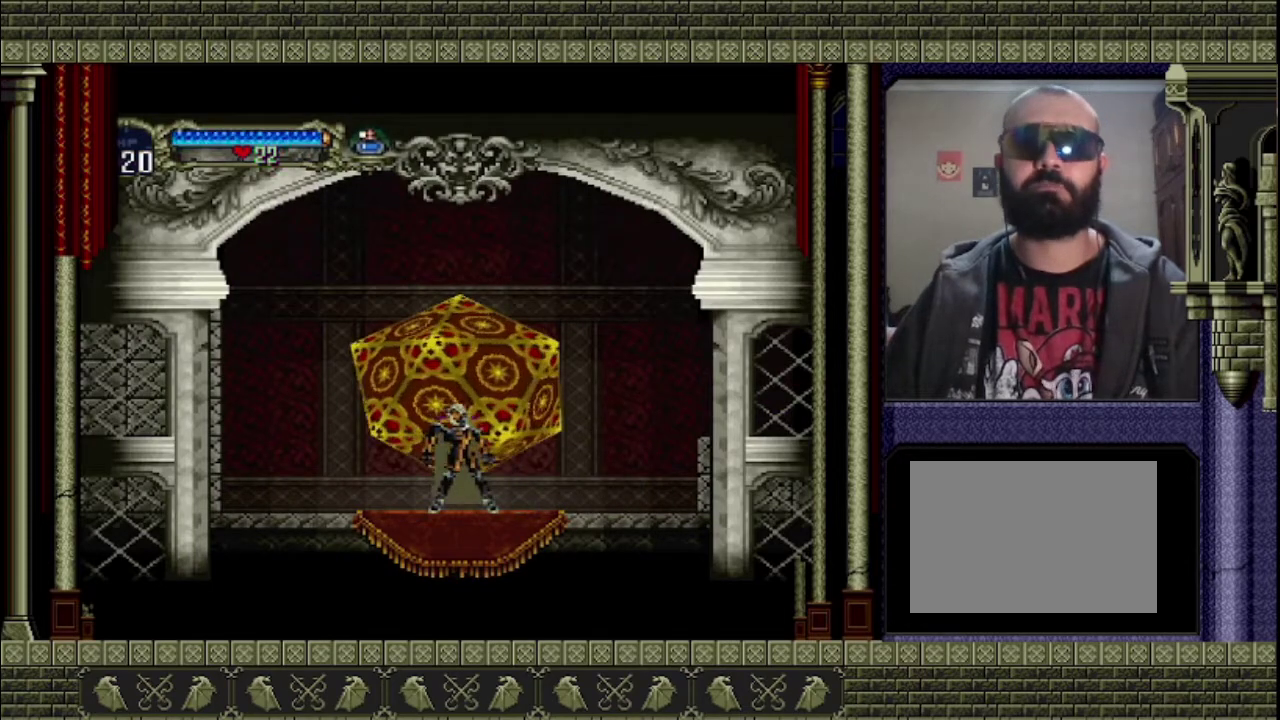
Gameplay with a controller (PlayStation layout); each line is a JSON object with the inputs held at the frame after it. "events" lists button and stick changes between this image and that frame as [ms after this image, input, new state], when the widget could be followed in between. This overlay highlights the sticks when they move; stick clicks (L3 R3) are not distinguishable. Not read: L3 R3 START right_stick.
{"buttons": [], "left_stick": "center", "events": []}
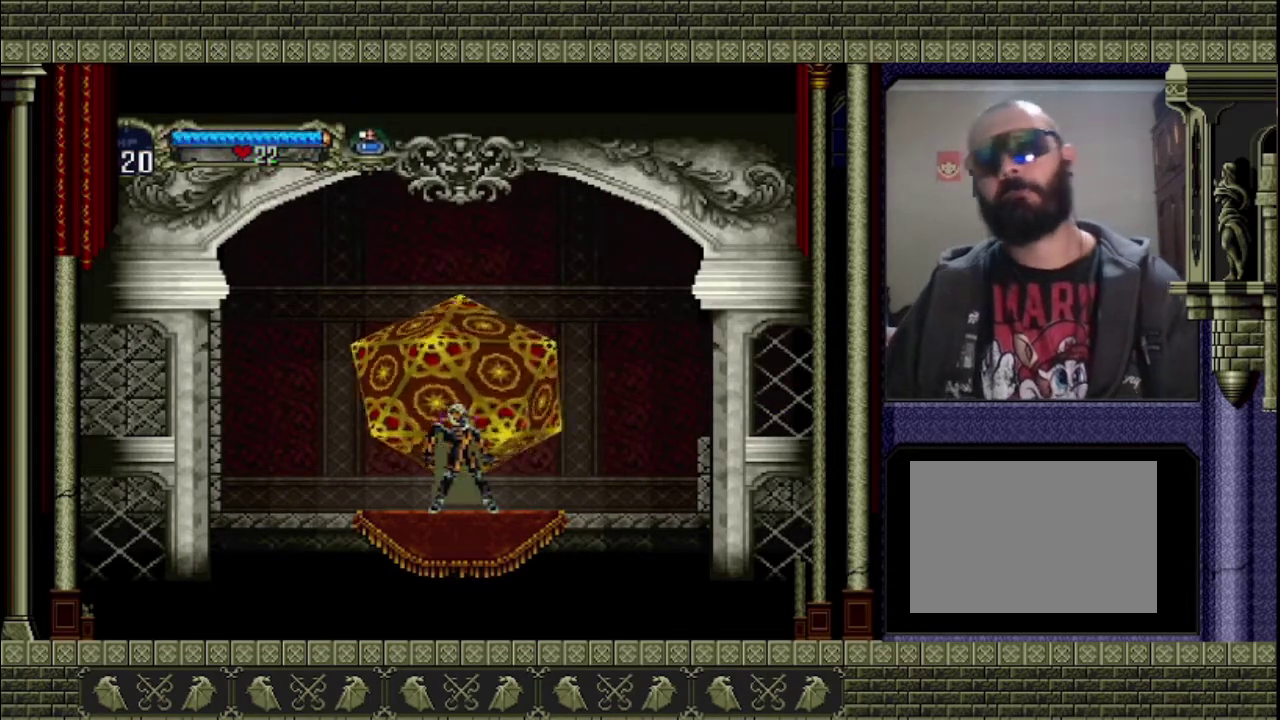
{"buttons": [], "left_stick": "center", "events": []}
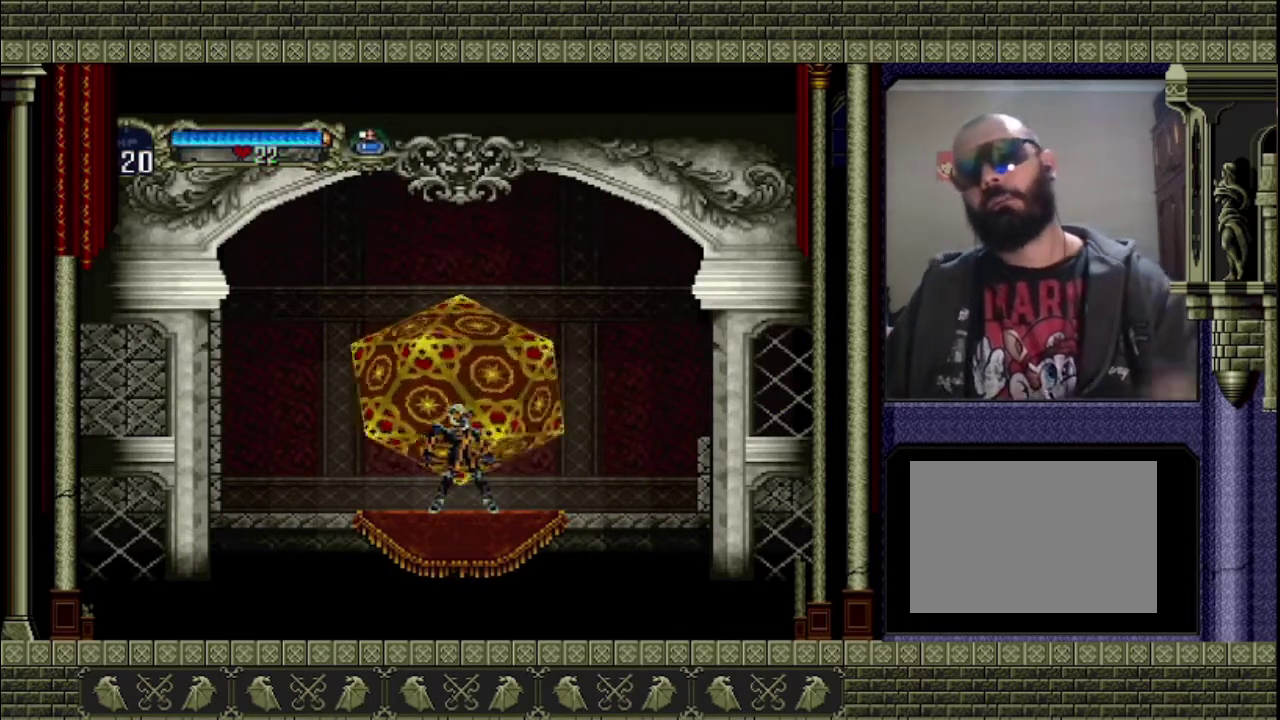
{"buttons": [], "left_stick": "center", "events": []}
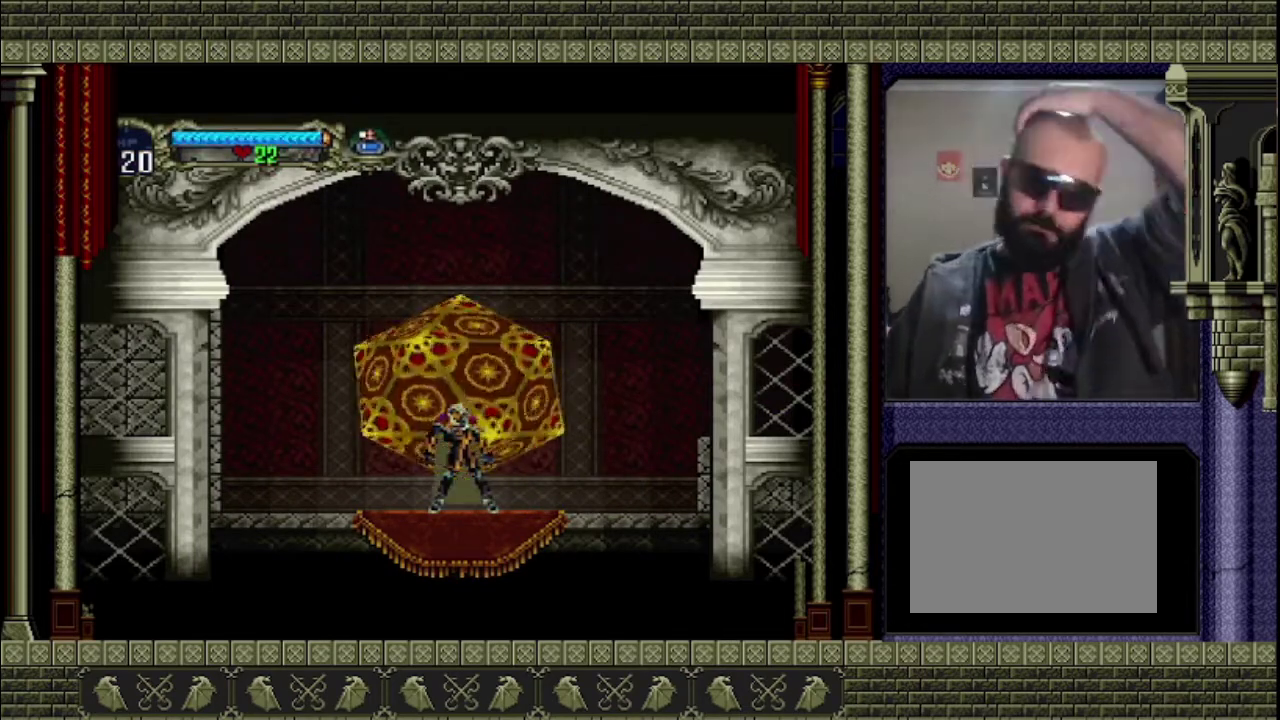
{"buttons": [], "left_stick": "center", "events": []}
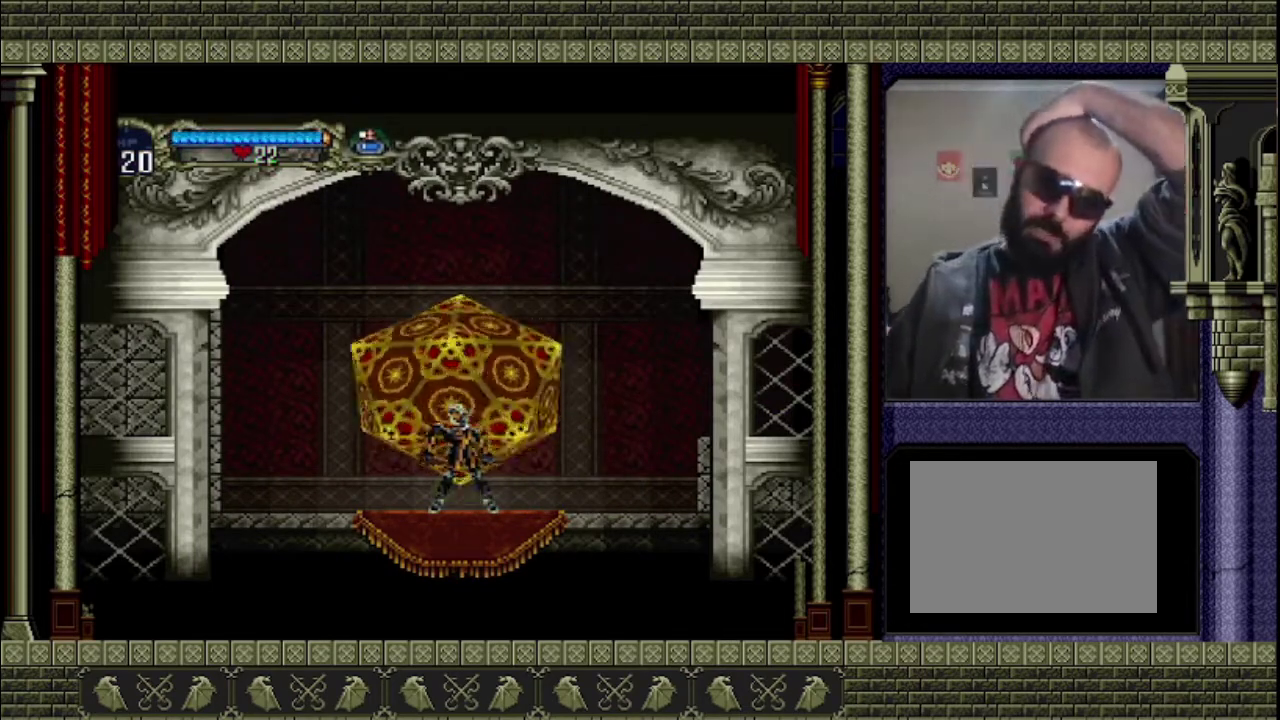
{"buttons": [], "left_stick": "center", "events": []}
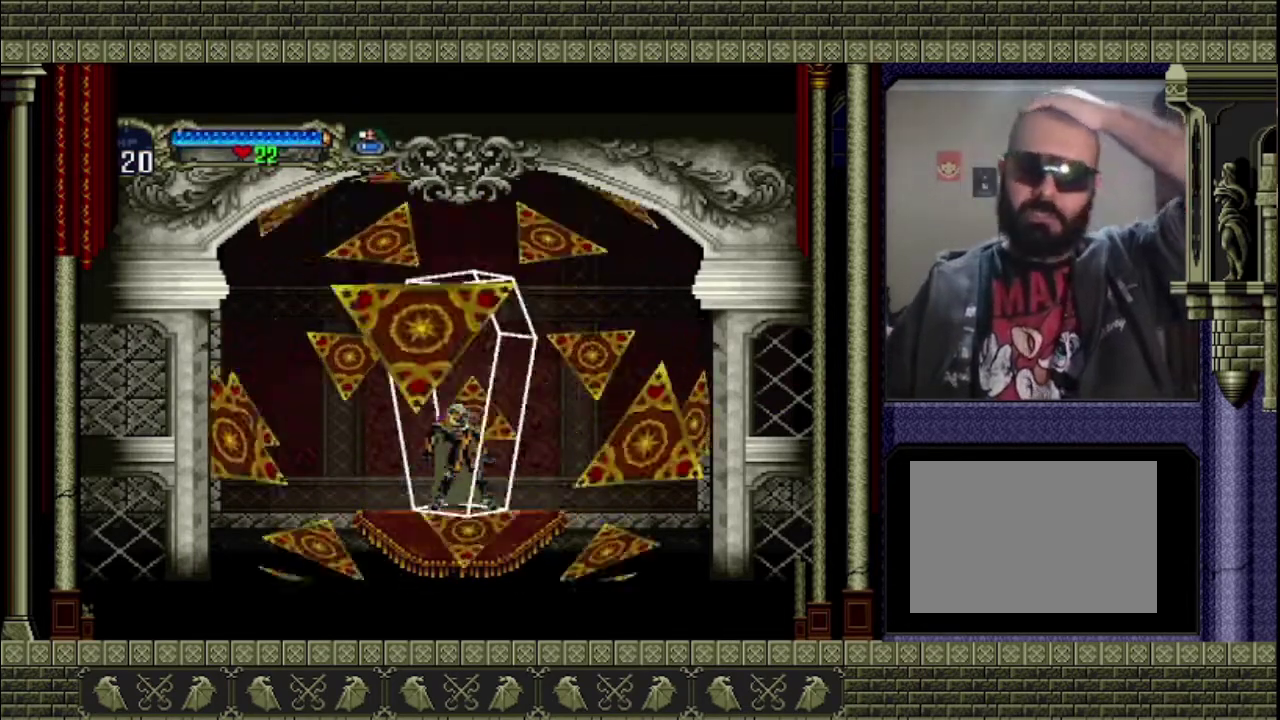
{"buttons": [], "left_stick": "center", "events": []}
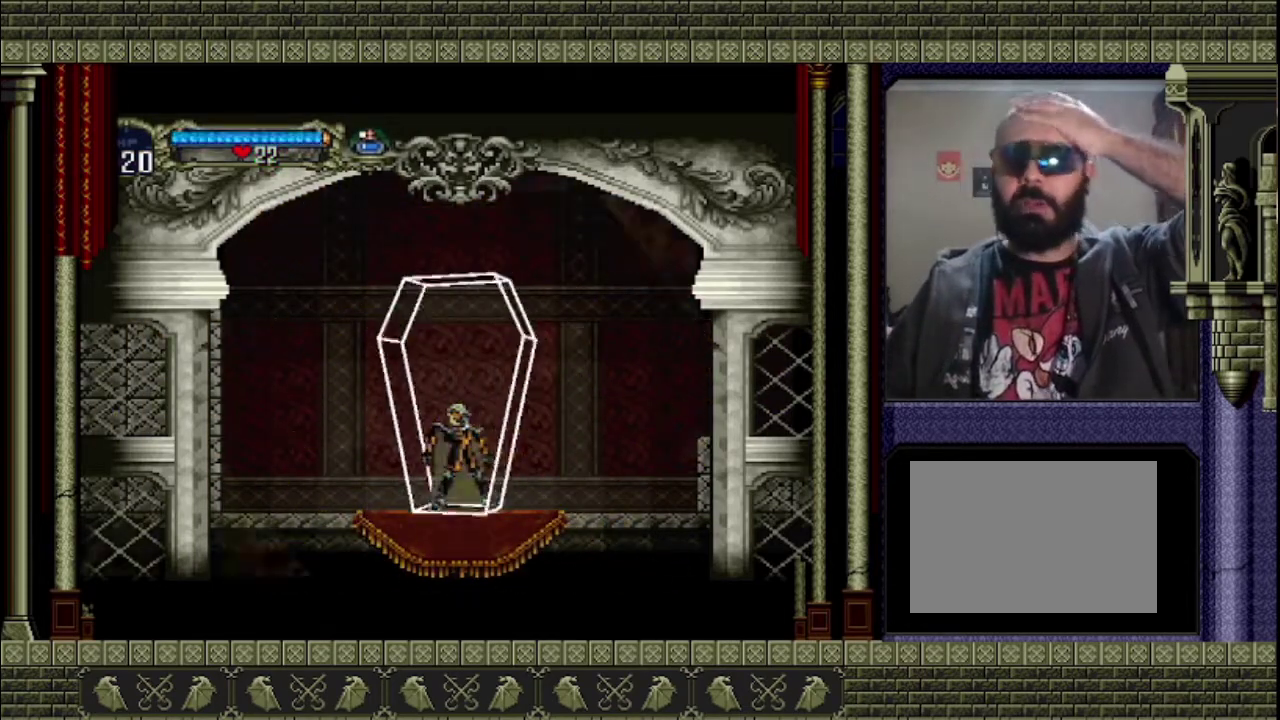
{"buttons": [], "left_stick": "center", "events": []}
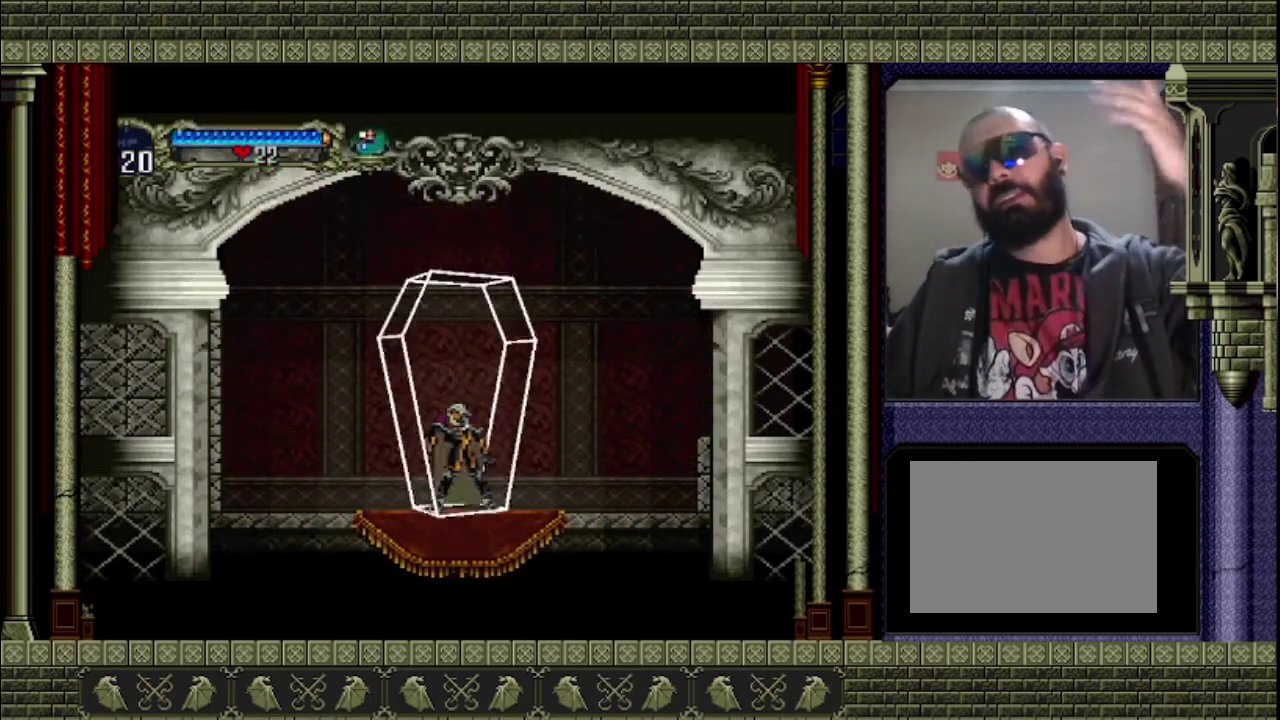
{"buttons": [], "left_stick": "center", "events": []}
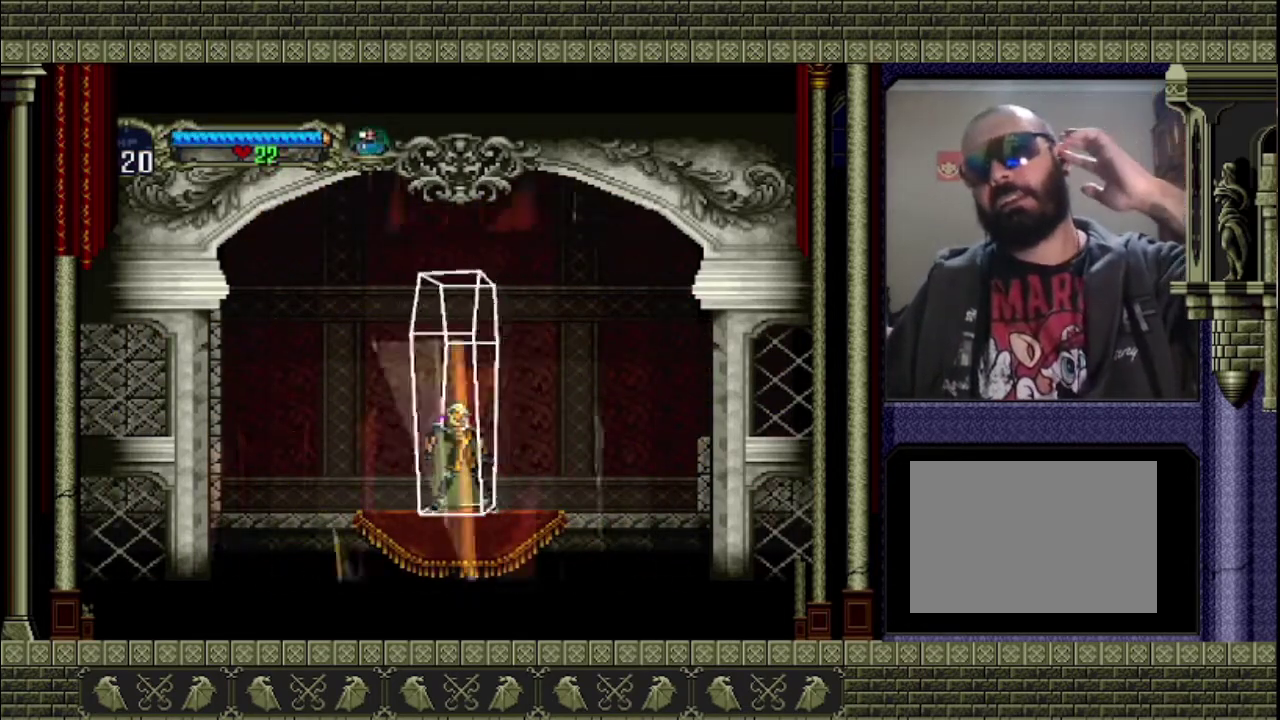
{"buttons": ["CROSS"], "left_stick": "center", "events": [[500, "CROSS", "down"]]}
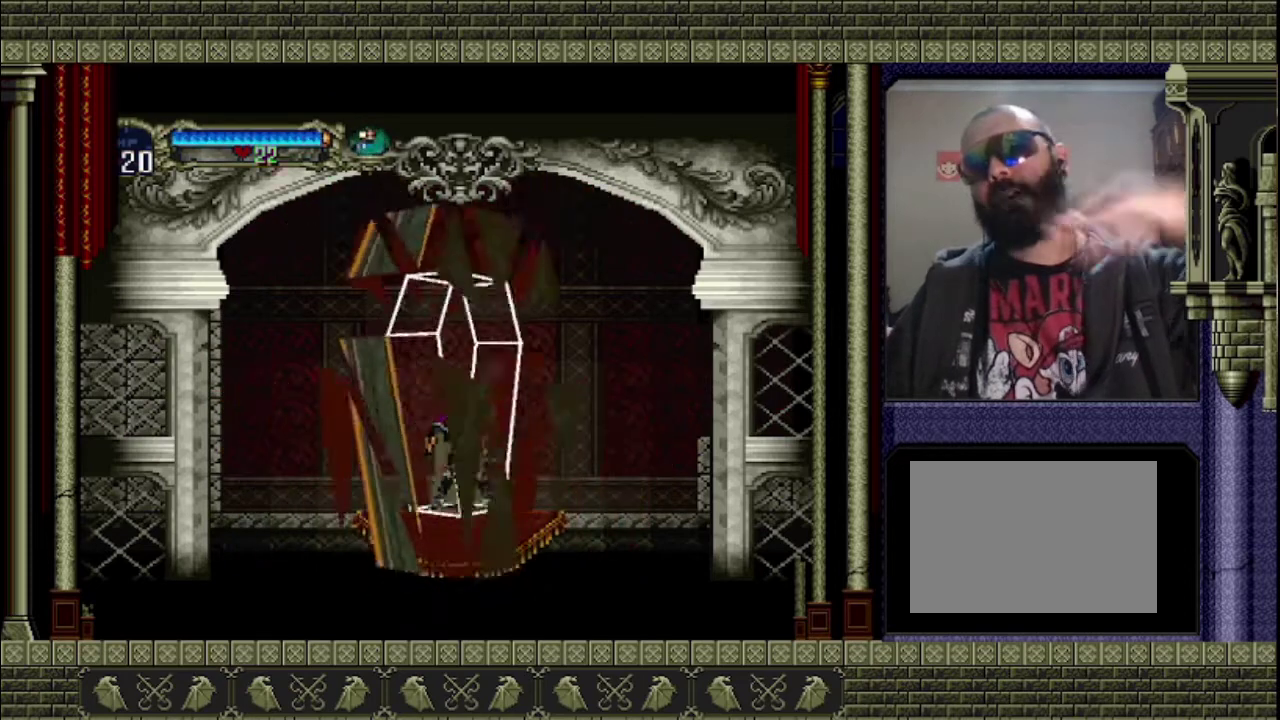
{"buttons": ["CROSS"], "left_stick": "center", "events": [[133, "CROSS", "up"], [333, "CROSS", "down"]]}
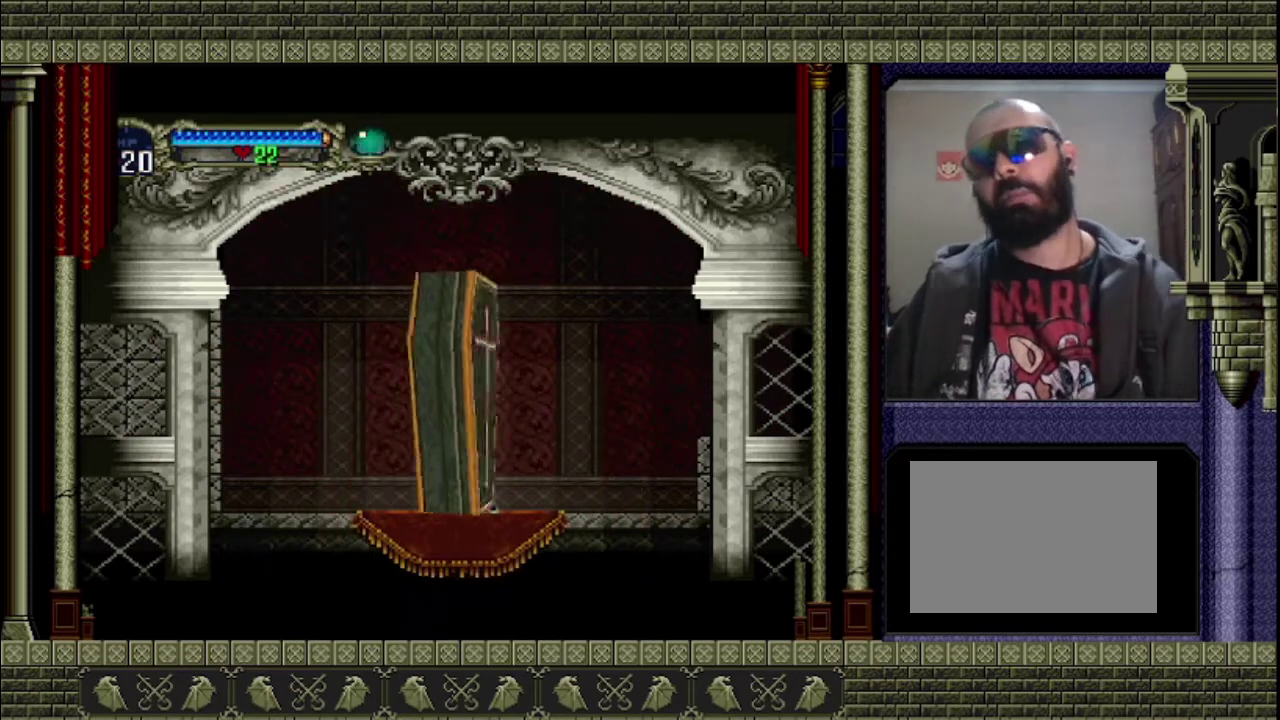
{"buttons": [], "left_stick": "center", "events": [[67, "CROSS", "up"], [267, "CROSS", "down"], [500, "CROSS", "up"]]}
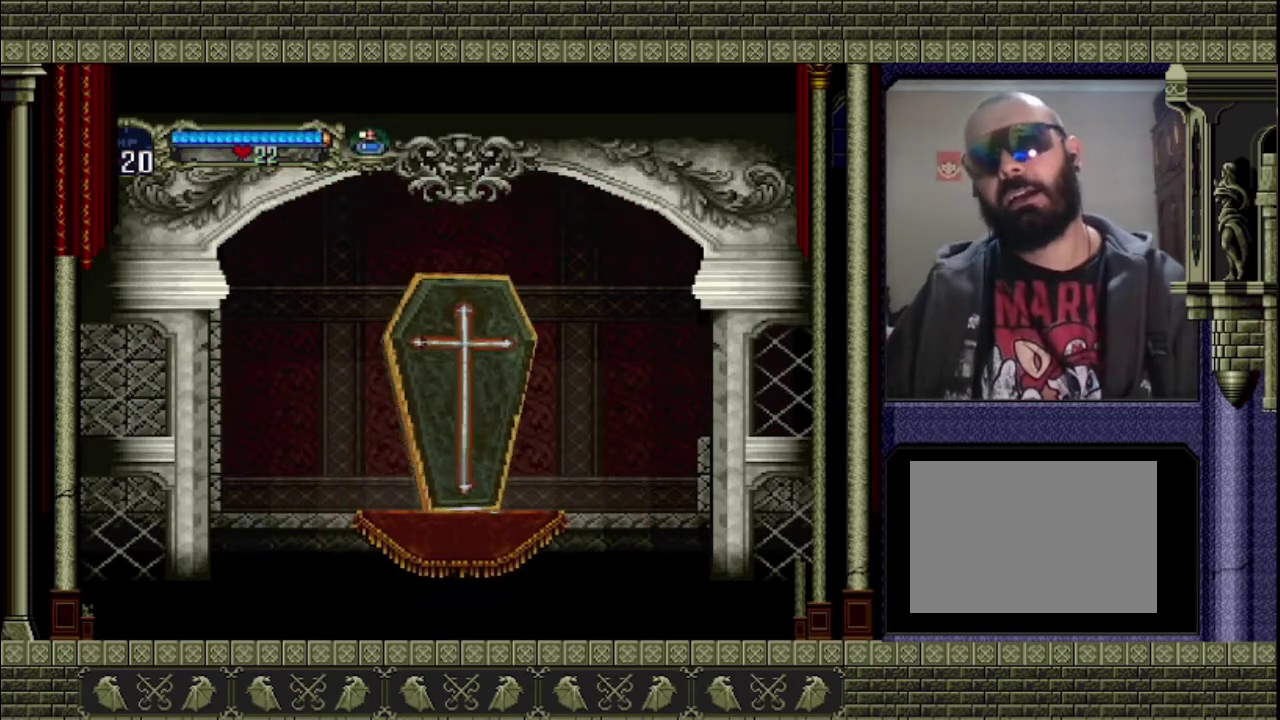
{"buttons": [], "left_stick": "center", "events": []}
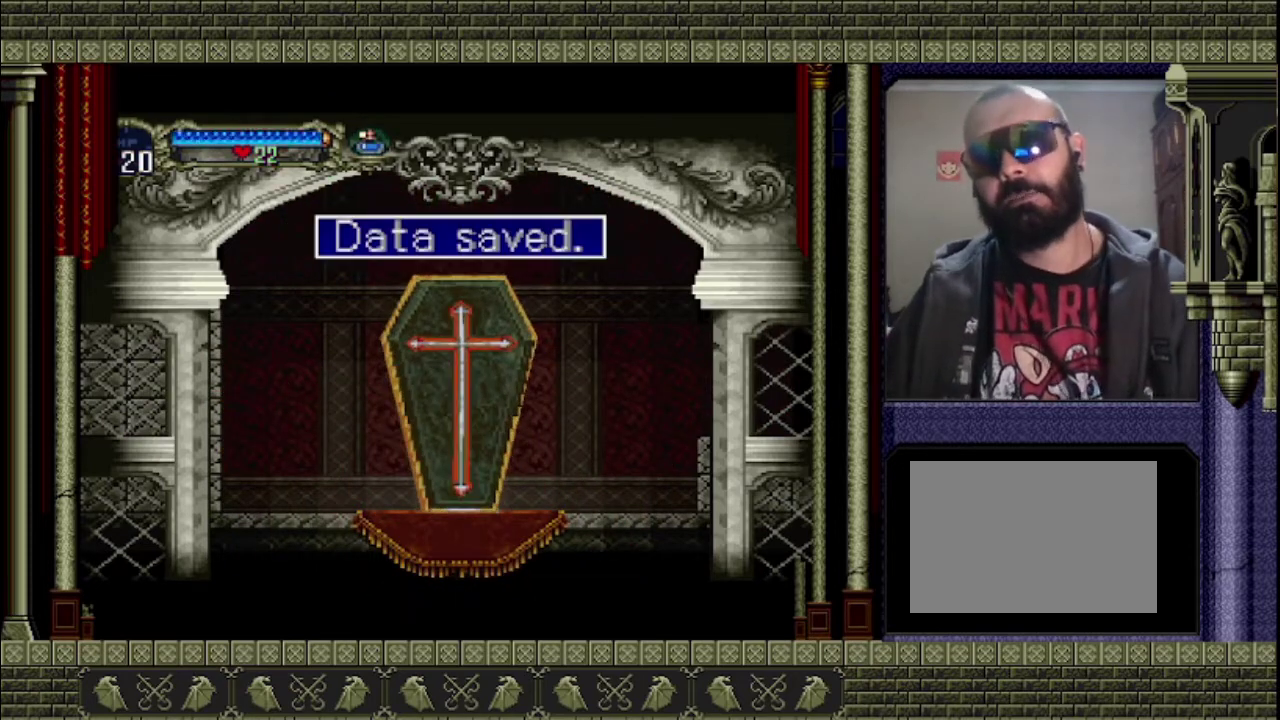
{"buttons": [], "left_stick": "center", "events": []}
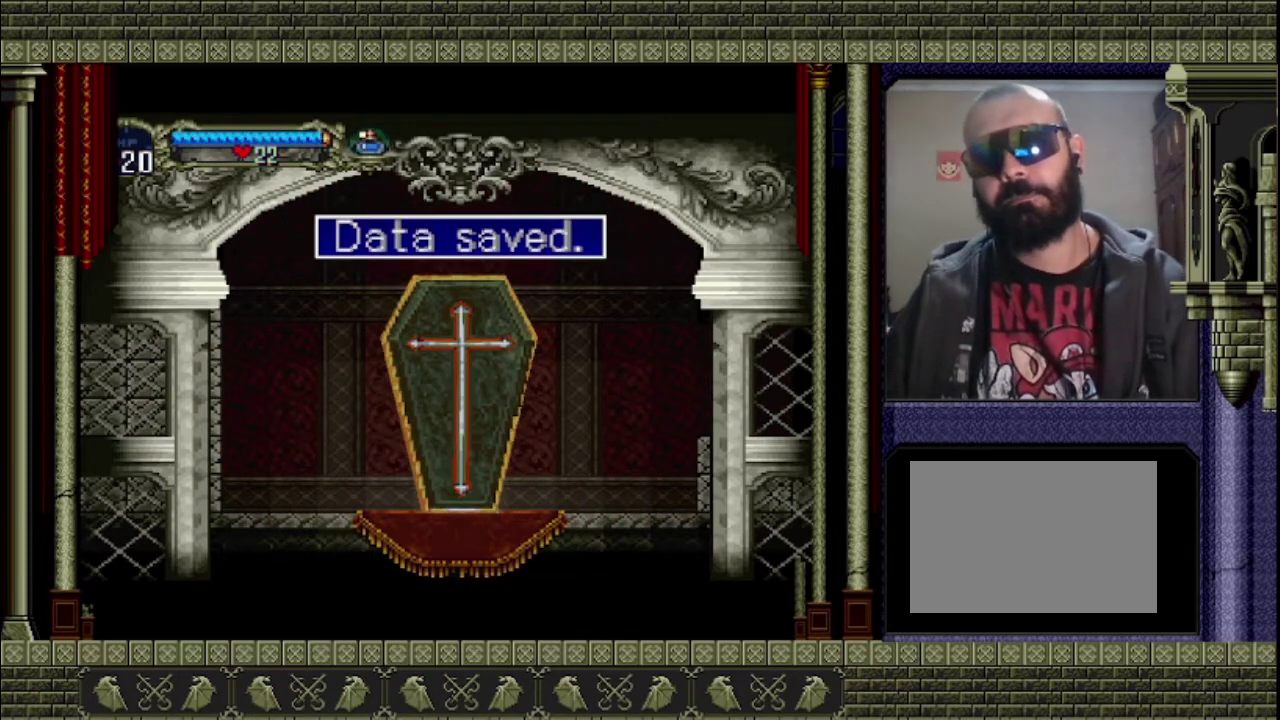
{"buttons": [], "left_stick": "center", "events": []}
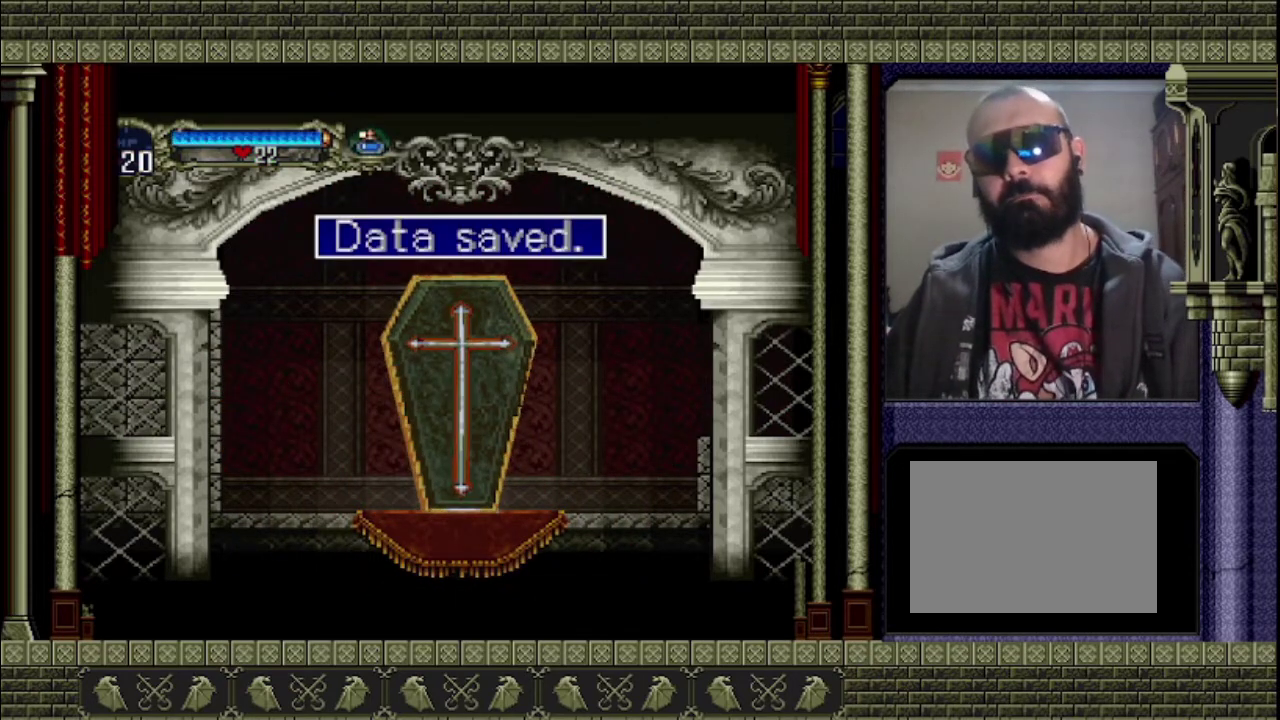
{"buttons": [], "left_stick": "center", "events": []}
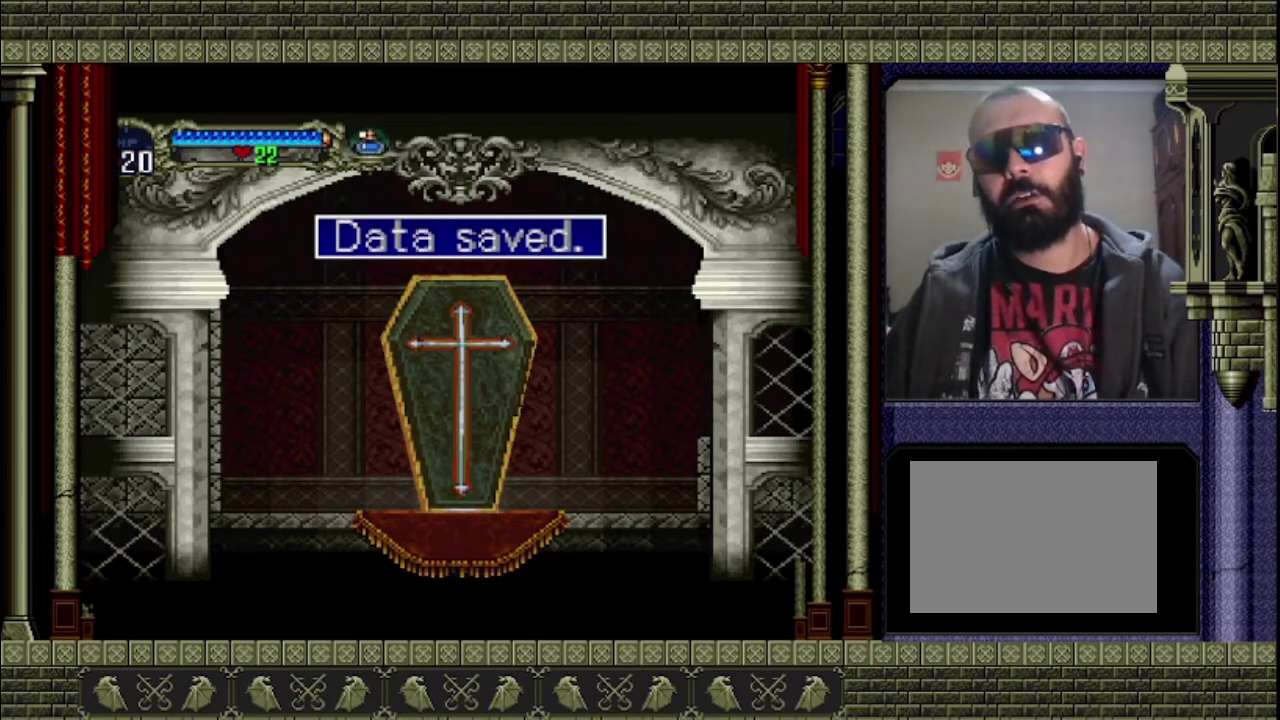
{"buttons": [], "left_stick": "center", "events": []}
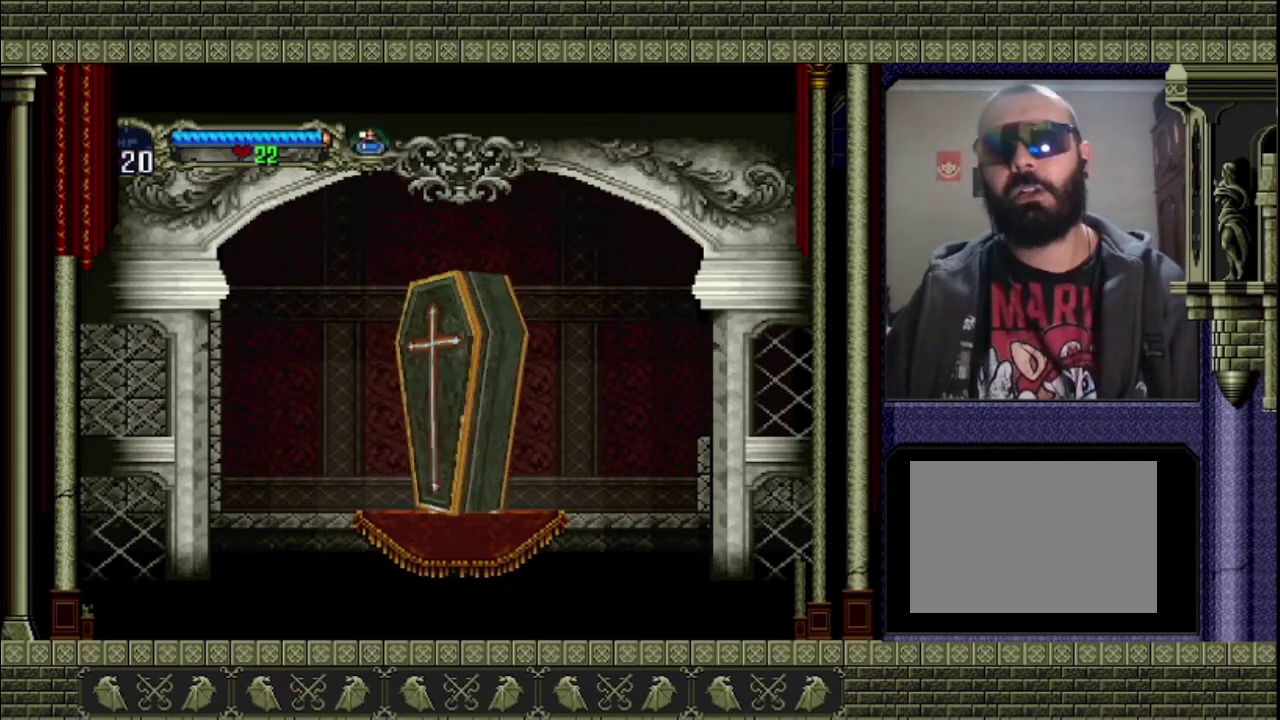
{"buttons": [], "left_stick": "center", "events": []}
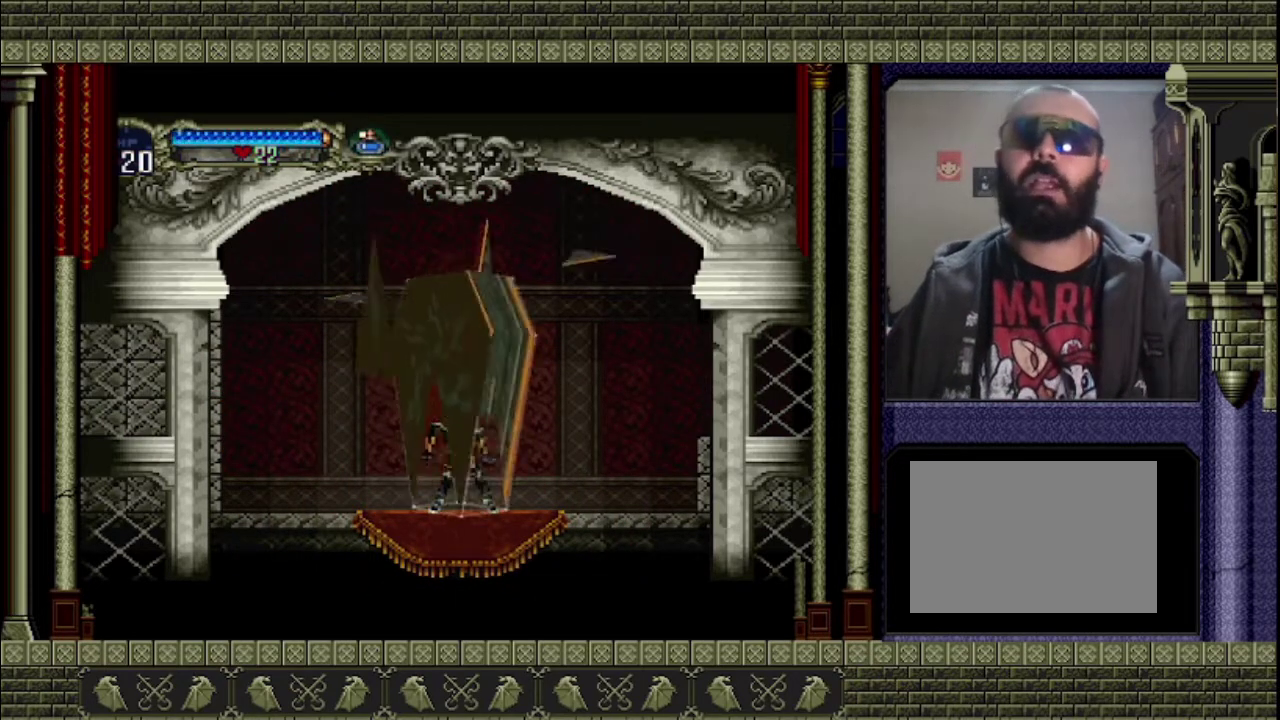
{"buttons": [], "left_stick": "right", "events": [[33, "left_stick", "right"]]}
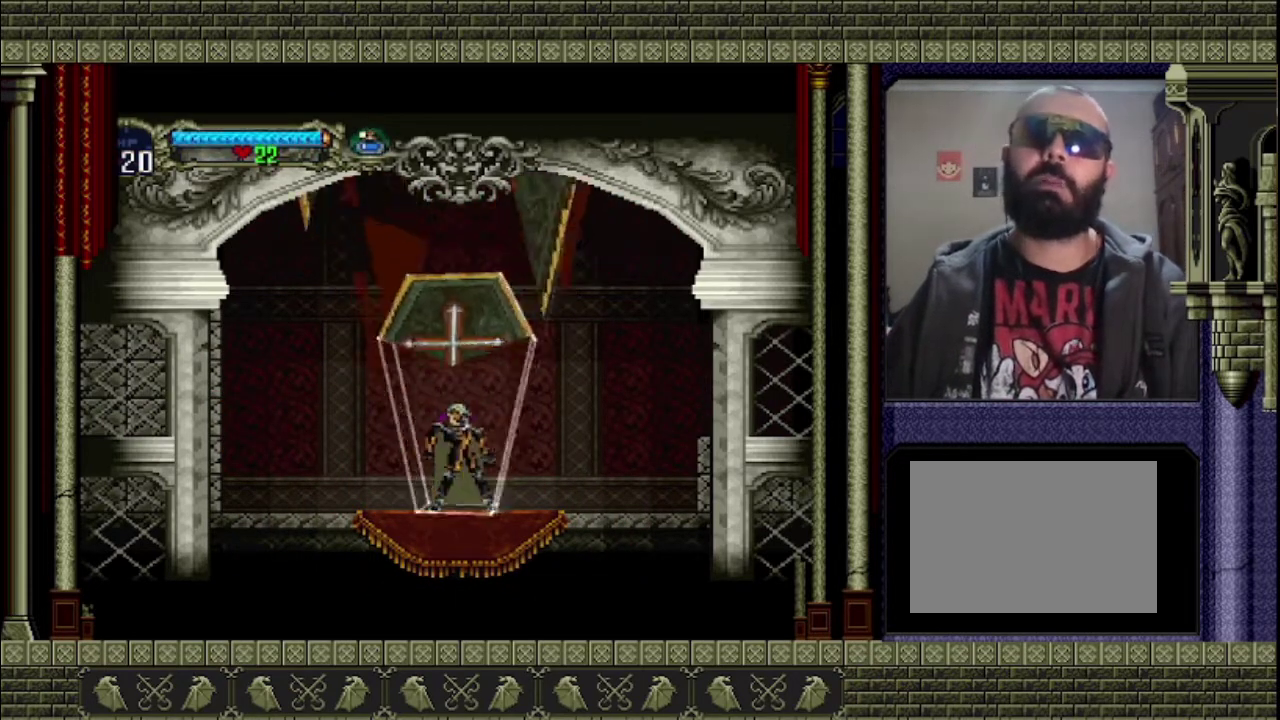
{"buttons": [], "left_stick": "right", "events": []}
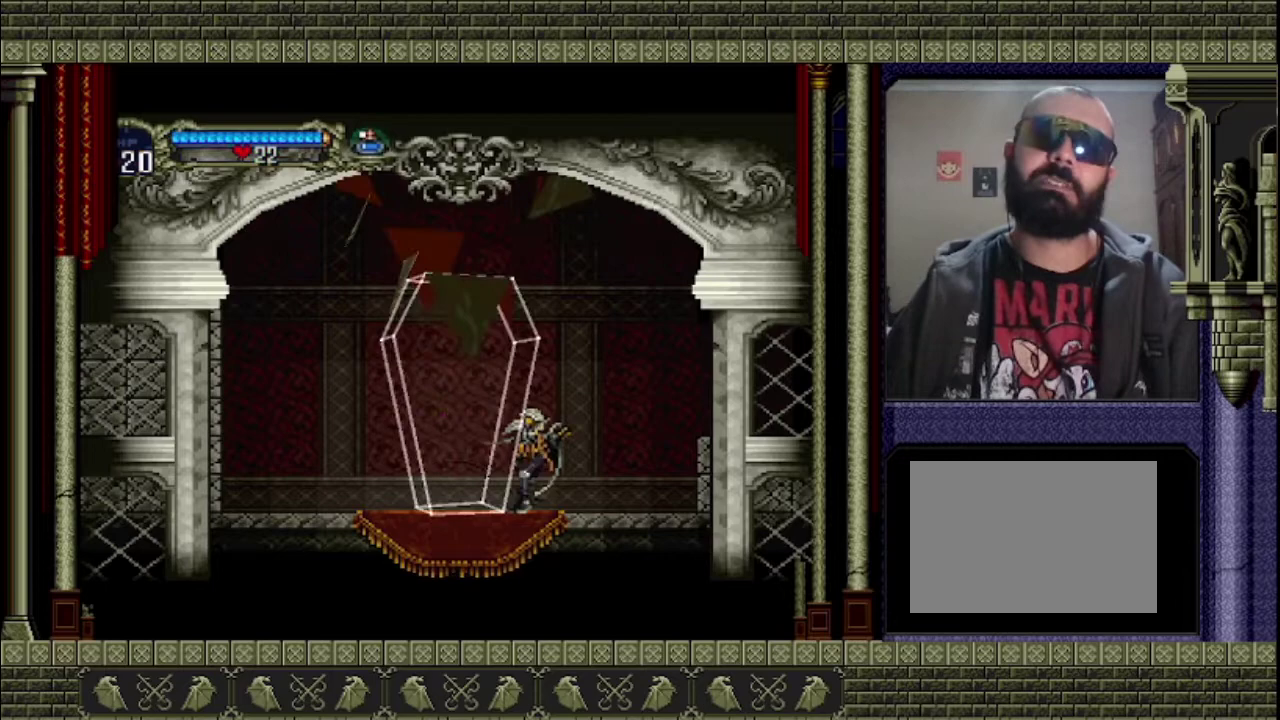
{"buttons": ["CROSS"], "left_stick": "right", "events": [[367, "CROSS", "down"]]}
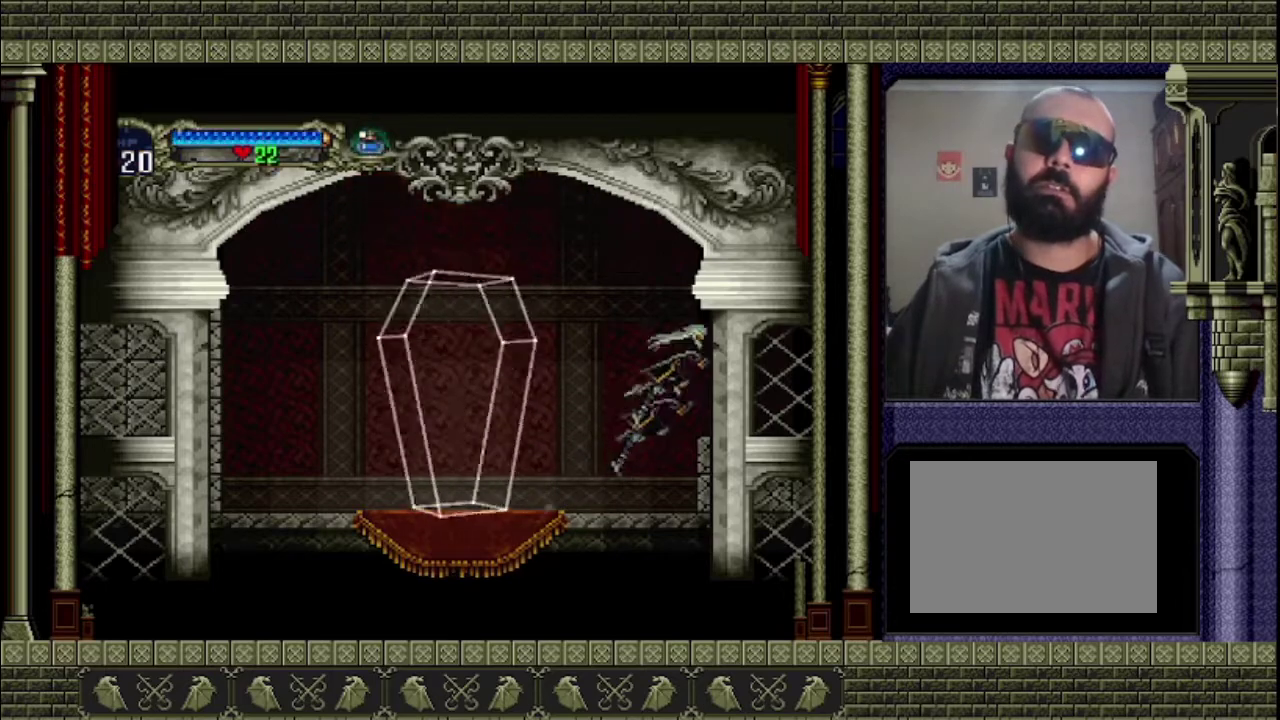
{"buttons": [], "left_stick": "right", "events": [[67, "CROSS", "up"]]}
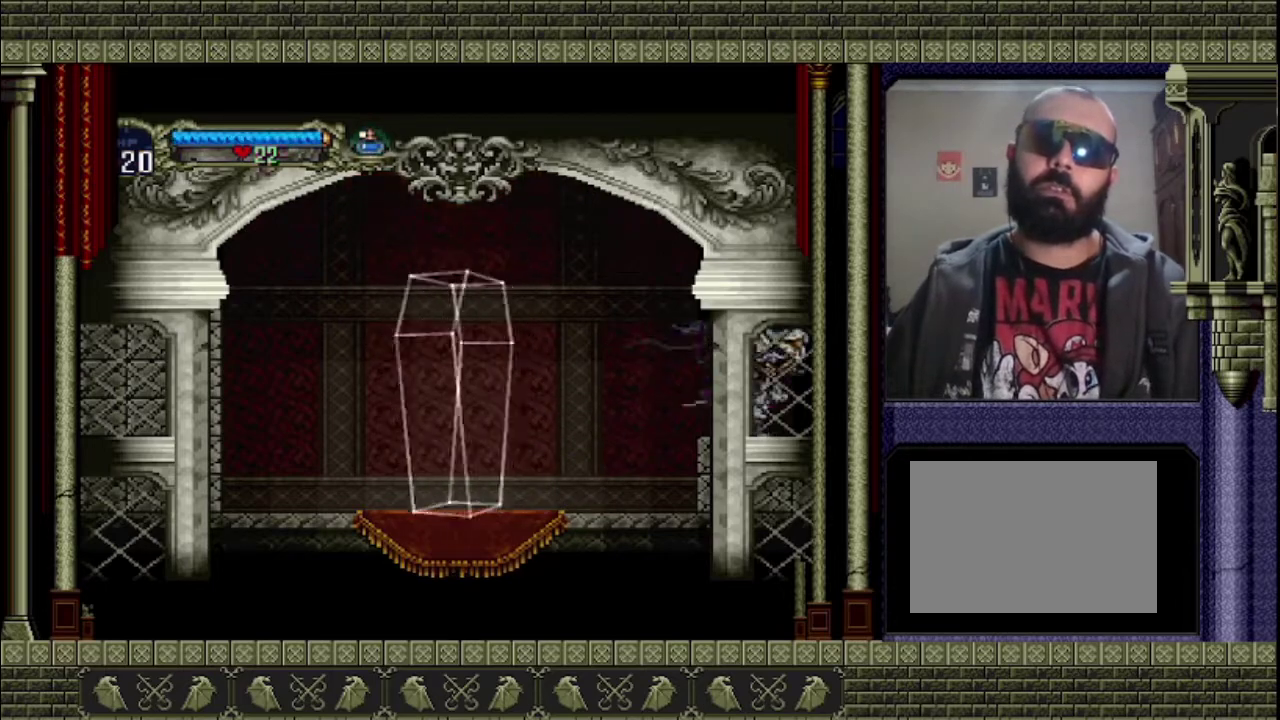
{"buttons": [], "left_stick": "right", "events": []}
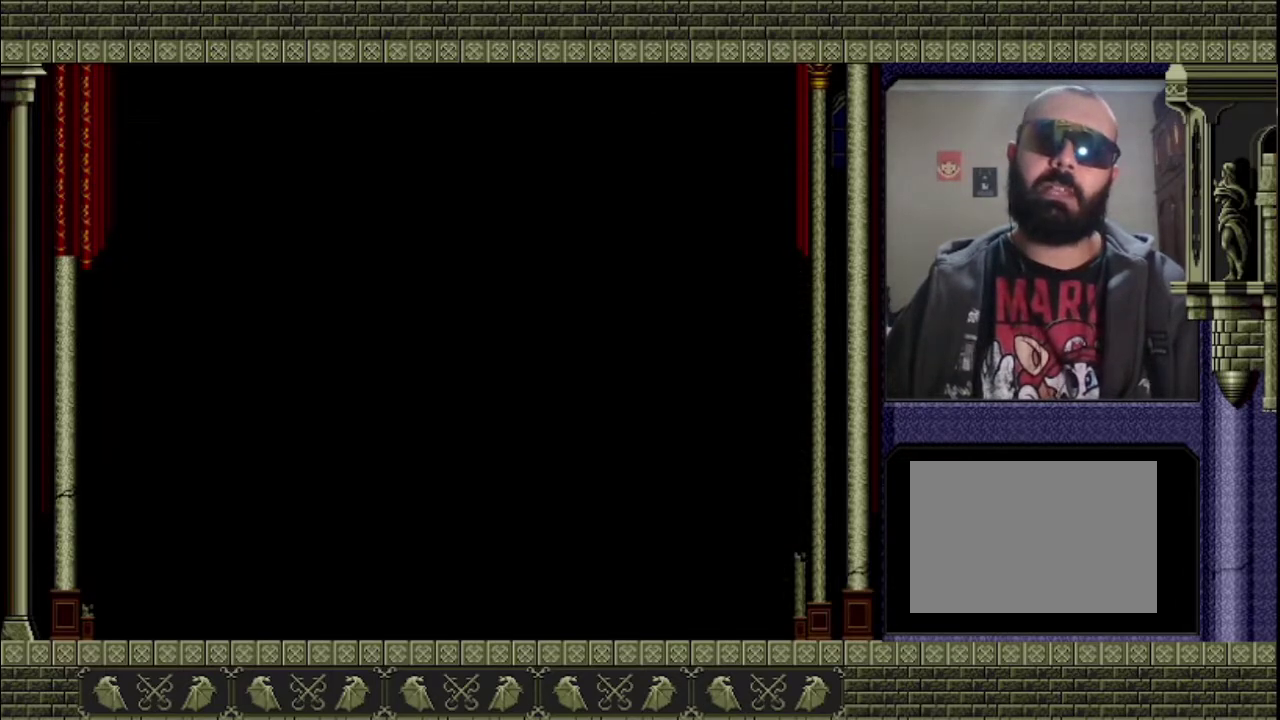
{"buttons": [], "left_stick": "right", "events": [[167, "left_stick", "center"], [333, "left_stick", "right"]]}
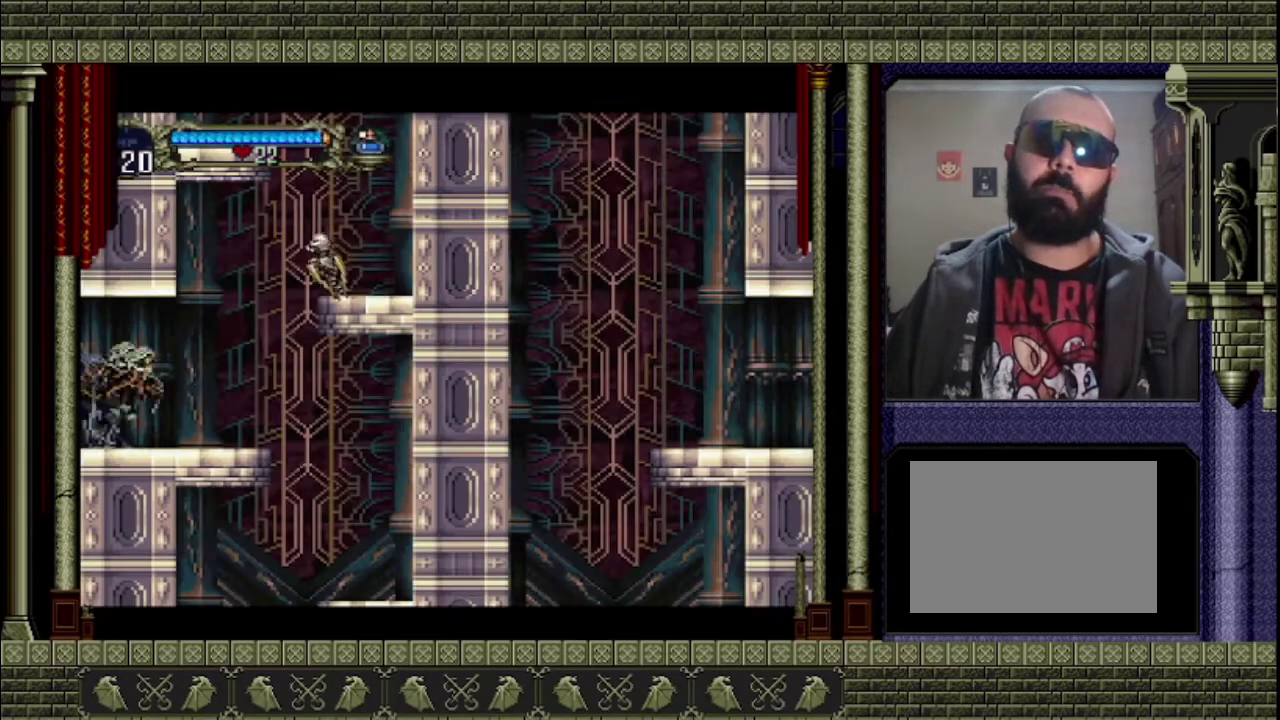
{"buttons": [], "left_stick": "center", "events": [[133, "CROSS", "down"], [133, "left_stick", "center"], [200, "SQUARE", "down"], [300, "CROSS", "up"], [300, "SQUARE", "up"]]}
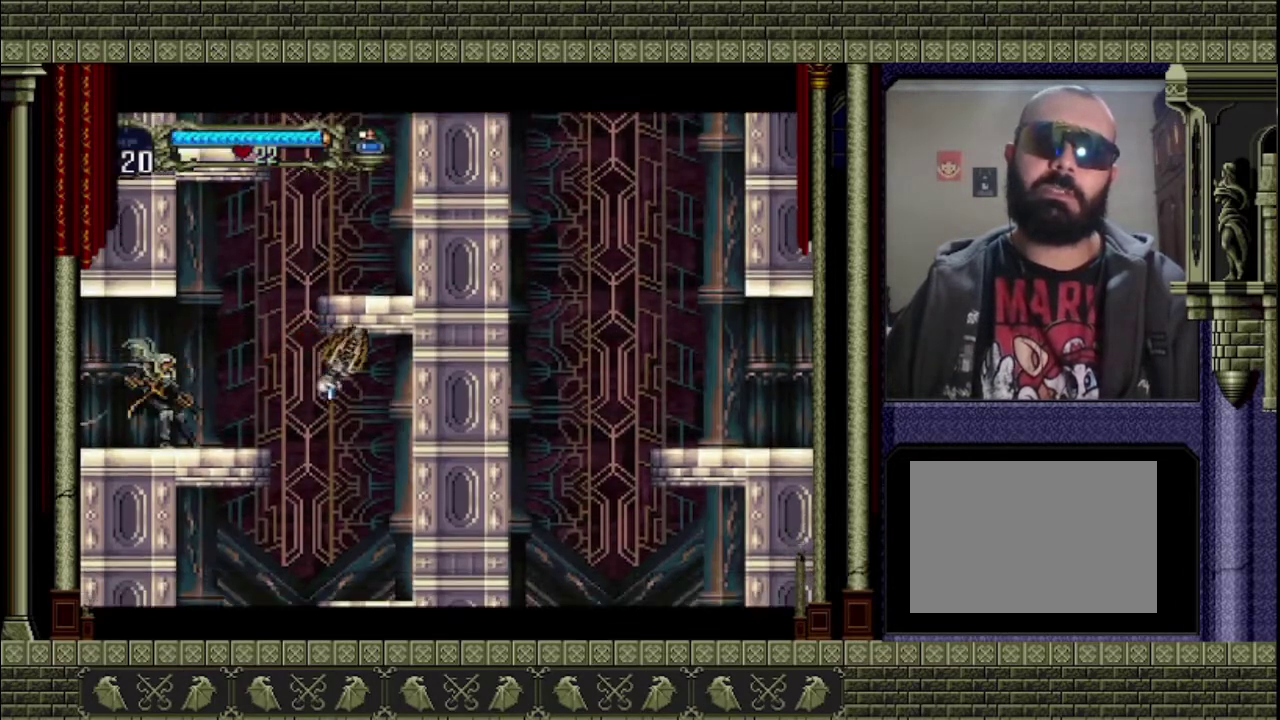
{"buttons": [], "left_stick": "center", "events": [[33, "left_stick", "right"], [200, "CROSS", "down"], [200, "SQUARE", "down"], [300, "CROSS", "up"], [300, "SQUARE", "up"], [333, "left_stick", "center"]]}